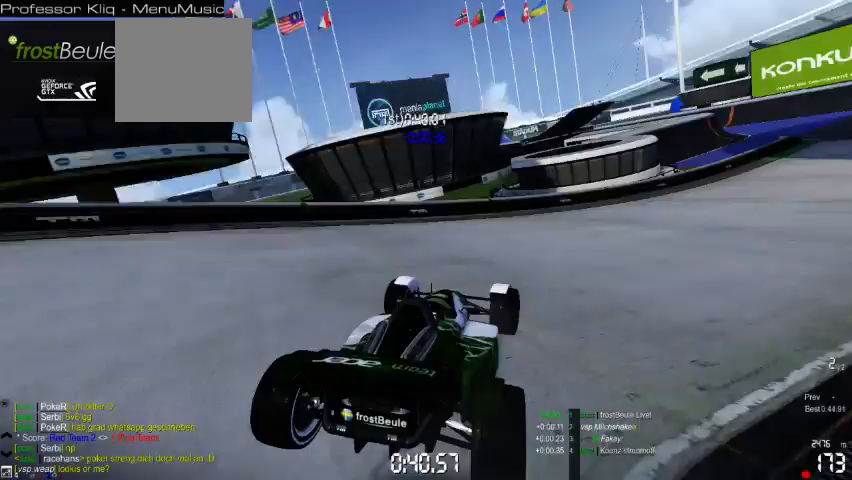
Gameplay with a controller (Xbox layout); each line is a JSON object with the inputs held at the frame after it. "events" lists button and stick changes between this image and that frame as [ms after this image, input, new state], when the widget could be followed in between. Not read: L2 L3 R2 R3 right_stick.
{"buttons": ["A"], "left_stick": "right", "events": []}
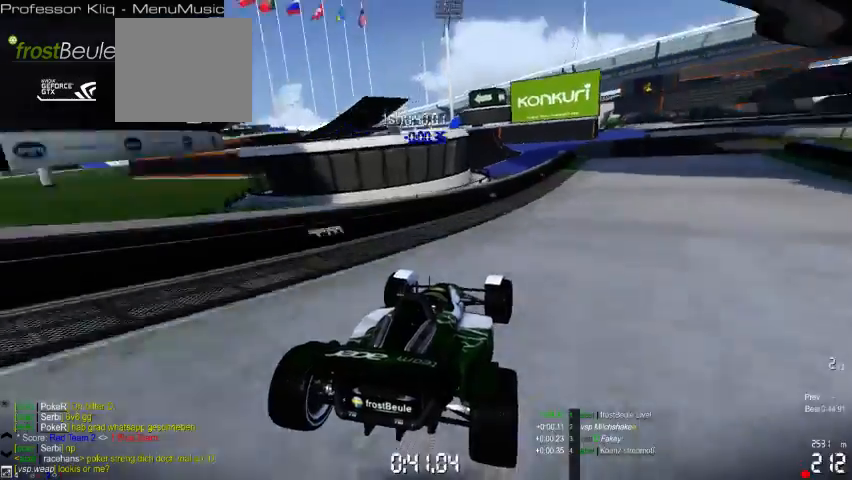
{"buttons": ["A"], "left_stick": "left", "events": [[300, "left_stick", "center"], [400, "left_stick", "left"]]}
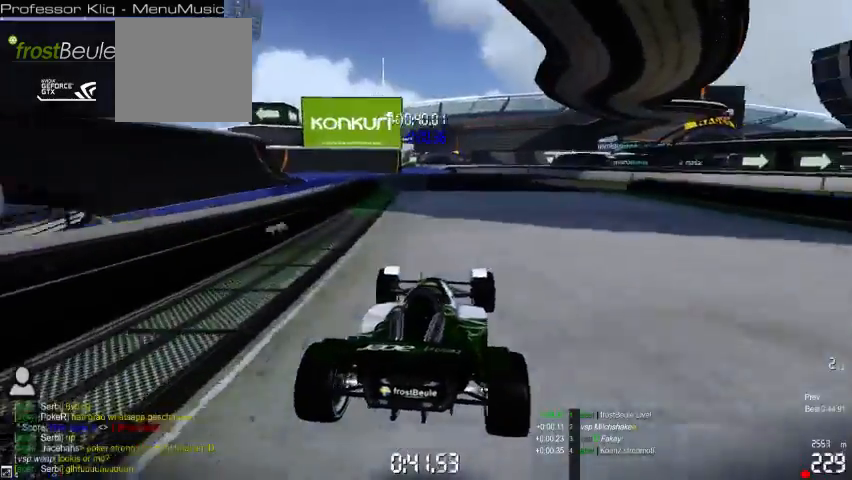
{"buttons": ["A"], "left_stick": "left", "events": []}
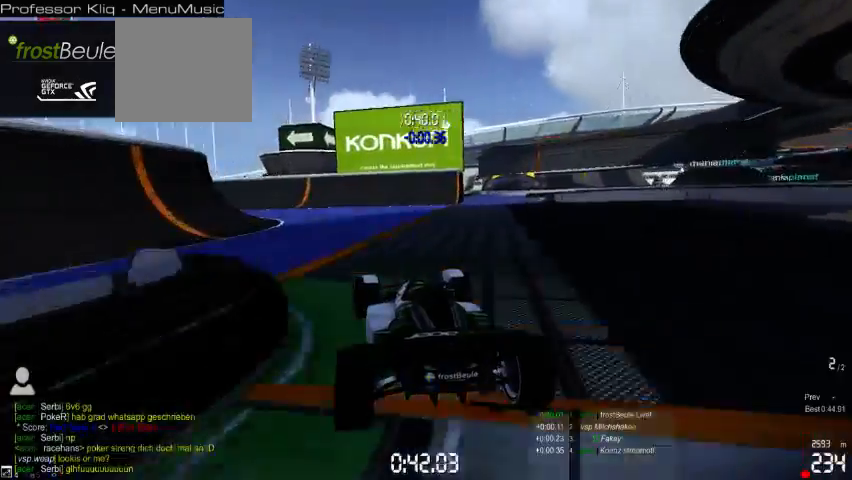
{"buttons": ["A"], "left_stick": "left", "events": []}
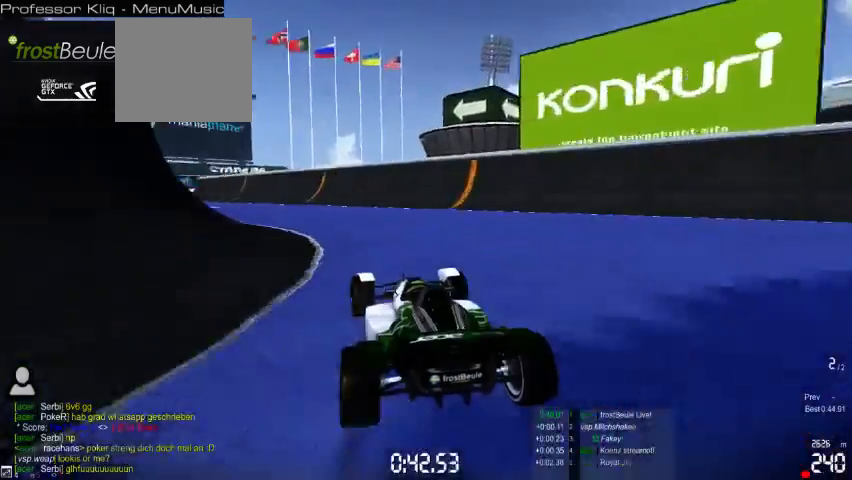
{"buttons": ["A"], "left_stick": "left", "events": []}
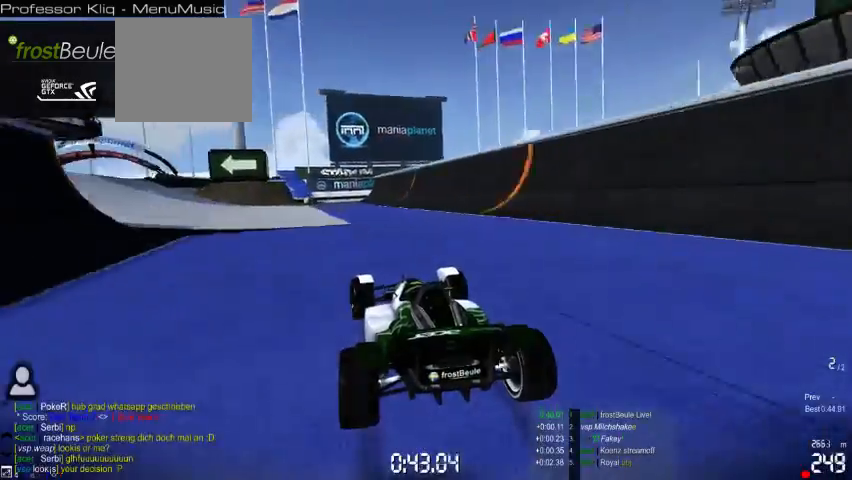
{"buttons": ["A"], "left_stick": "left", "events": []}
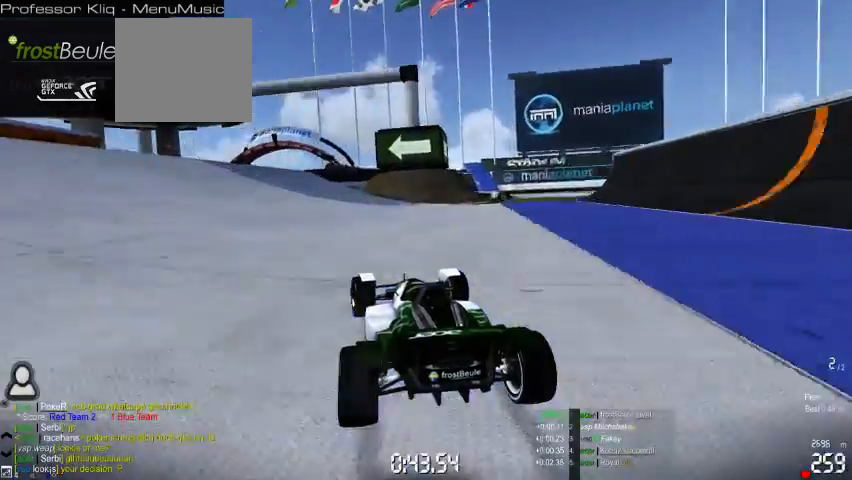
{"buttons": ["A"], "left_stick": "right", "events": [[267, "left_stick", "center"], [367, "left_stick", "right"]]}
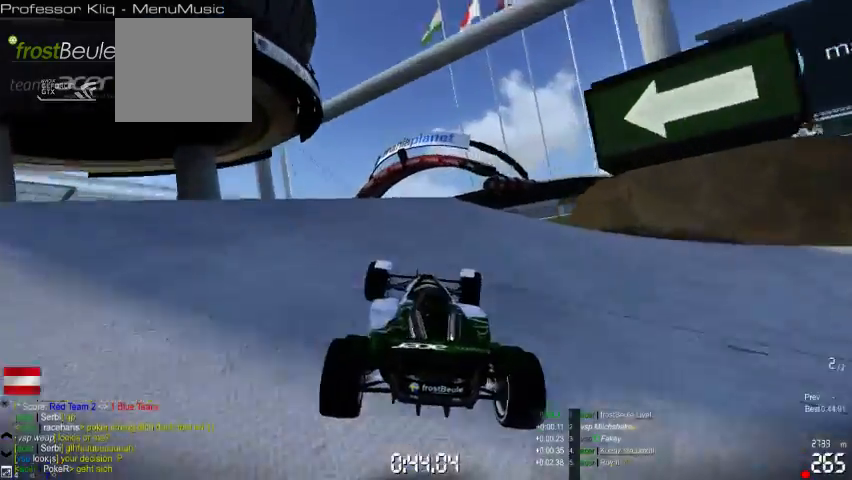
{"buttons": ["A"], "left_stick": "center", "events": [[200, "left_stick", "center"]]}
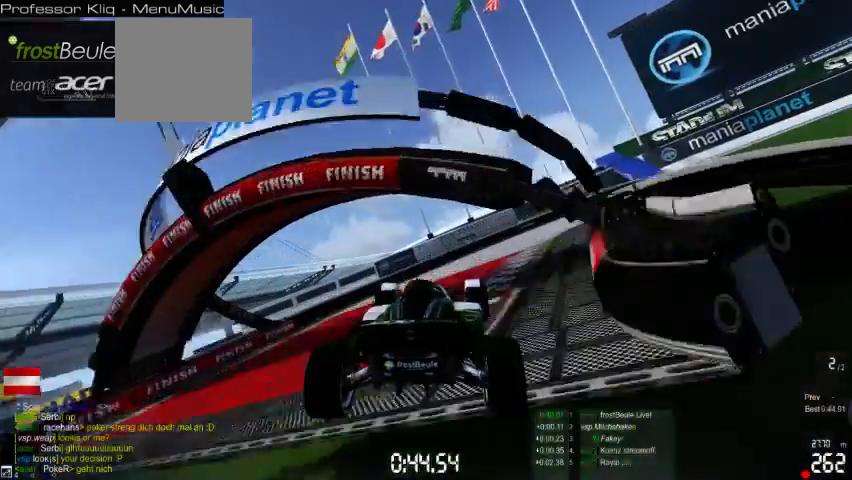
{"buttons": [], "left_stick": "center", "events": [[233, "A", "up"]]}